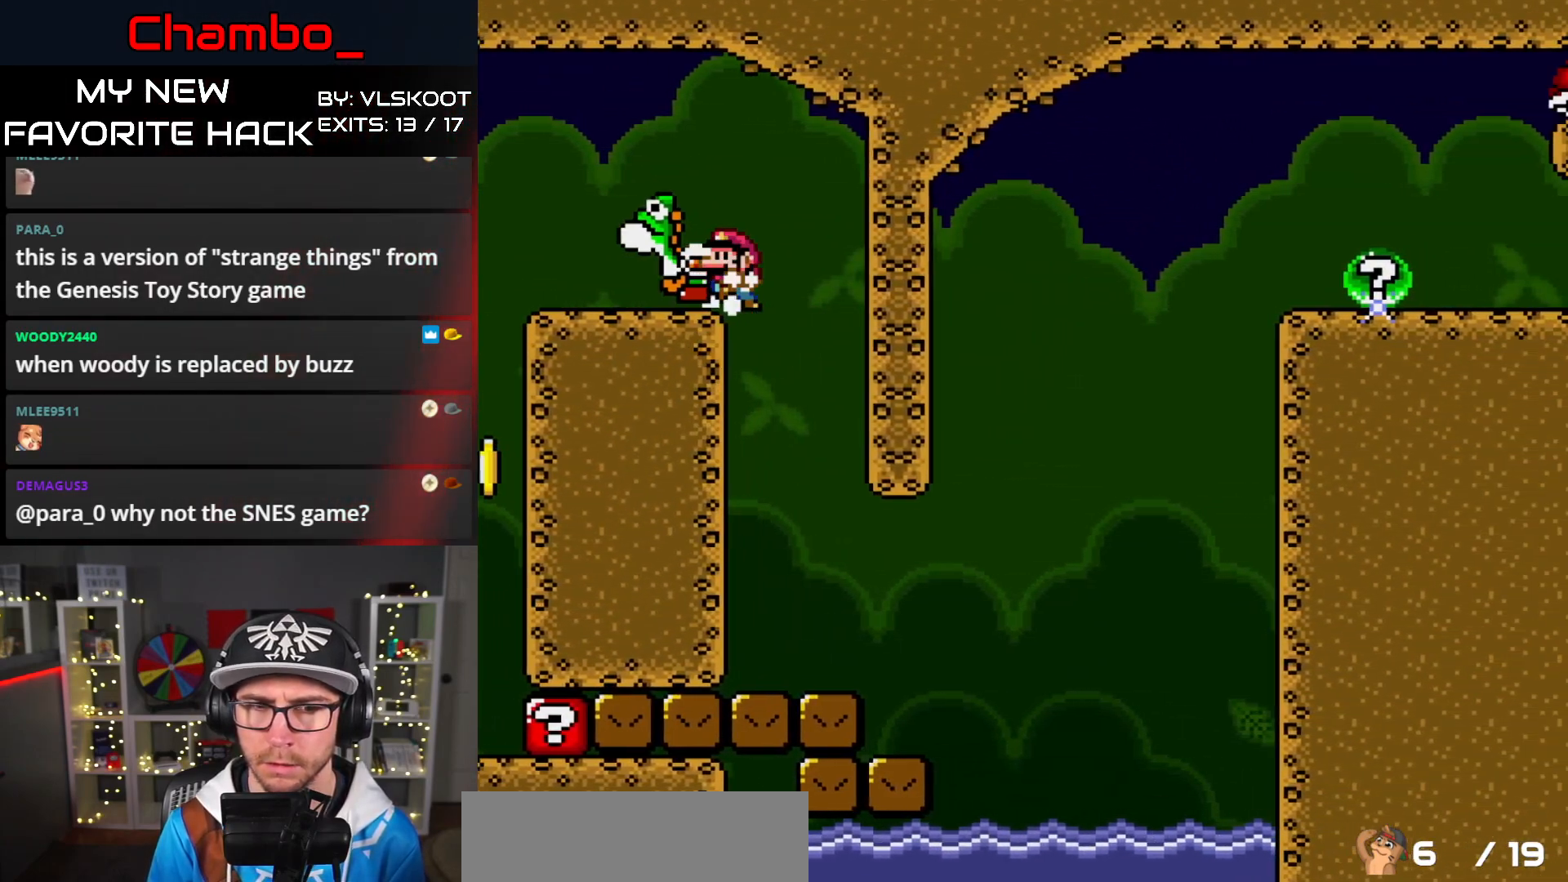
Gameplay with a controller (Nintendo layout); each line is a JSON object with the inputs held at the frame after it. "events" lists button and stick changes between this image and that frame as [ms after this image, input, new state], when the widget could be followed in between. Not read: L1 L3 R1 R3 SELECT START.
{"buttons": ["Y"], "events": [[83, "DPAD_LEFT", "up"], [83, "DPAD_UP", "down"], [100, "DPAD_RIGHT", "down"], [100, "DPAD_UP", "up"], [267, "DPAD_RIGHT", "up"], [283, "B", "down"], [283, "DPAD_LEFT", "down"], [467, "B", "up"], [483, "DPAD_LEFT", "up"]]}
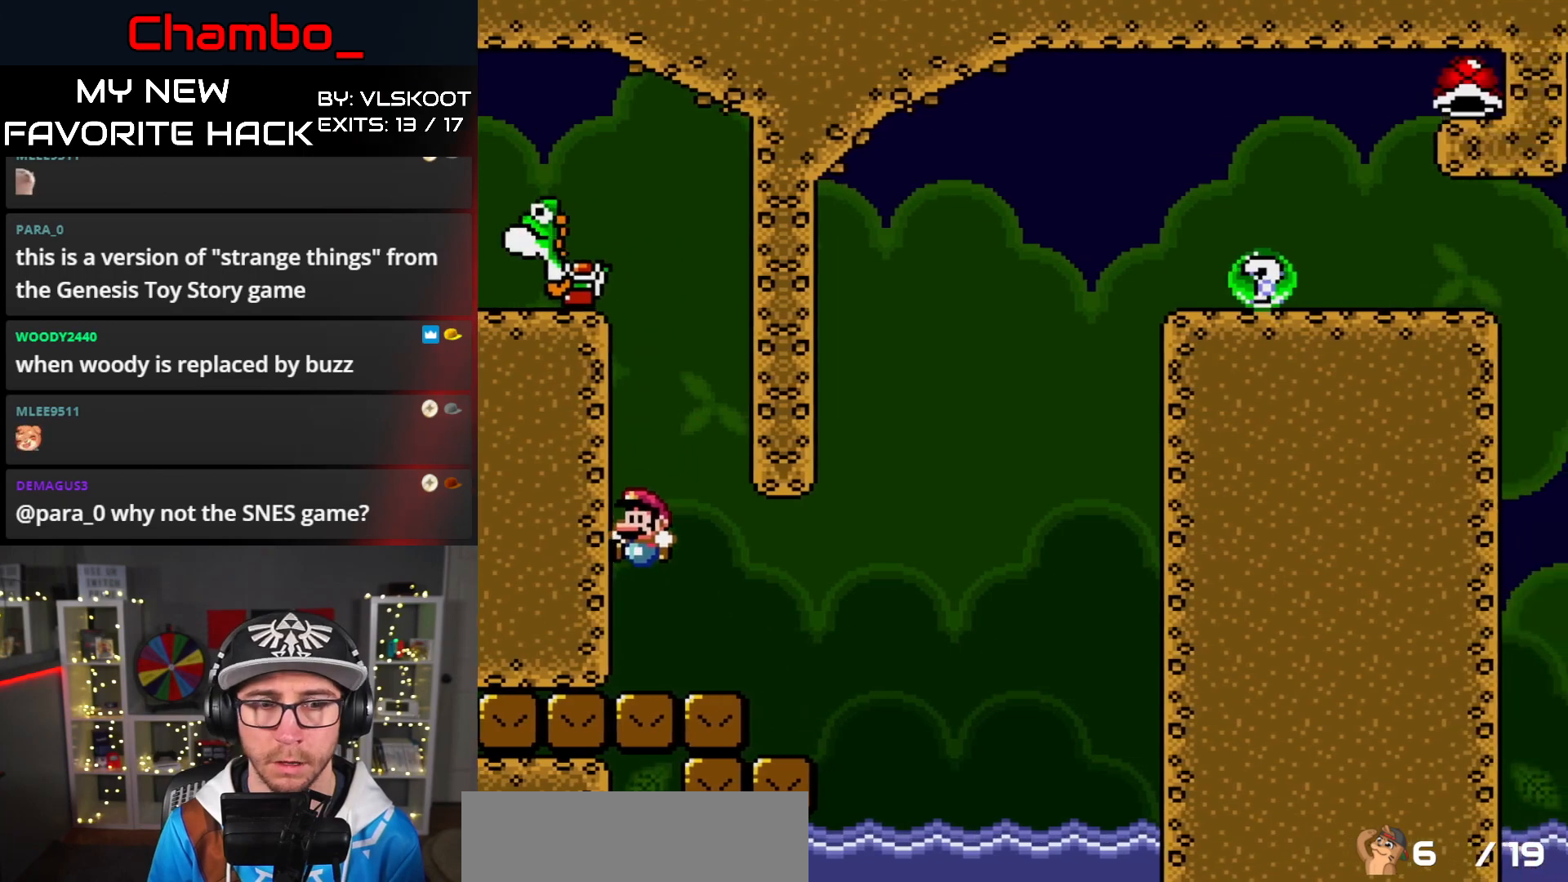
{"buttons": ["Y", "DPAD_RIGHT"]}
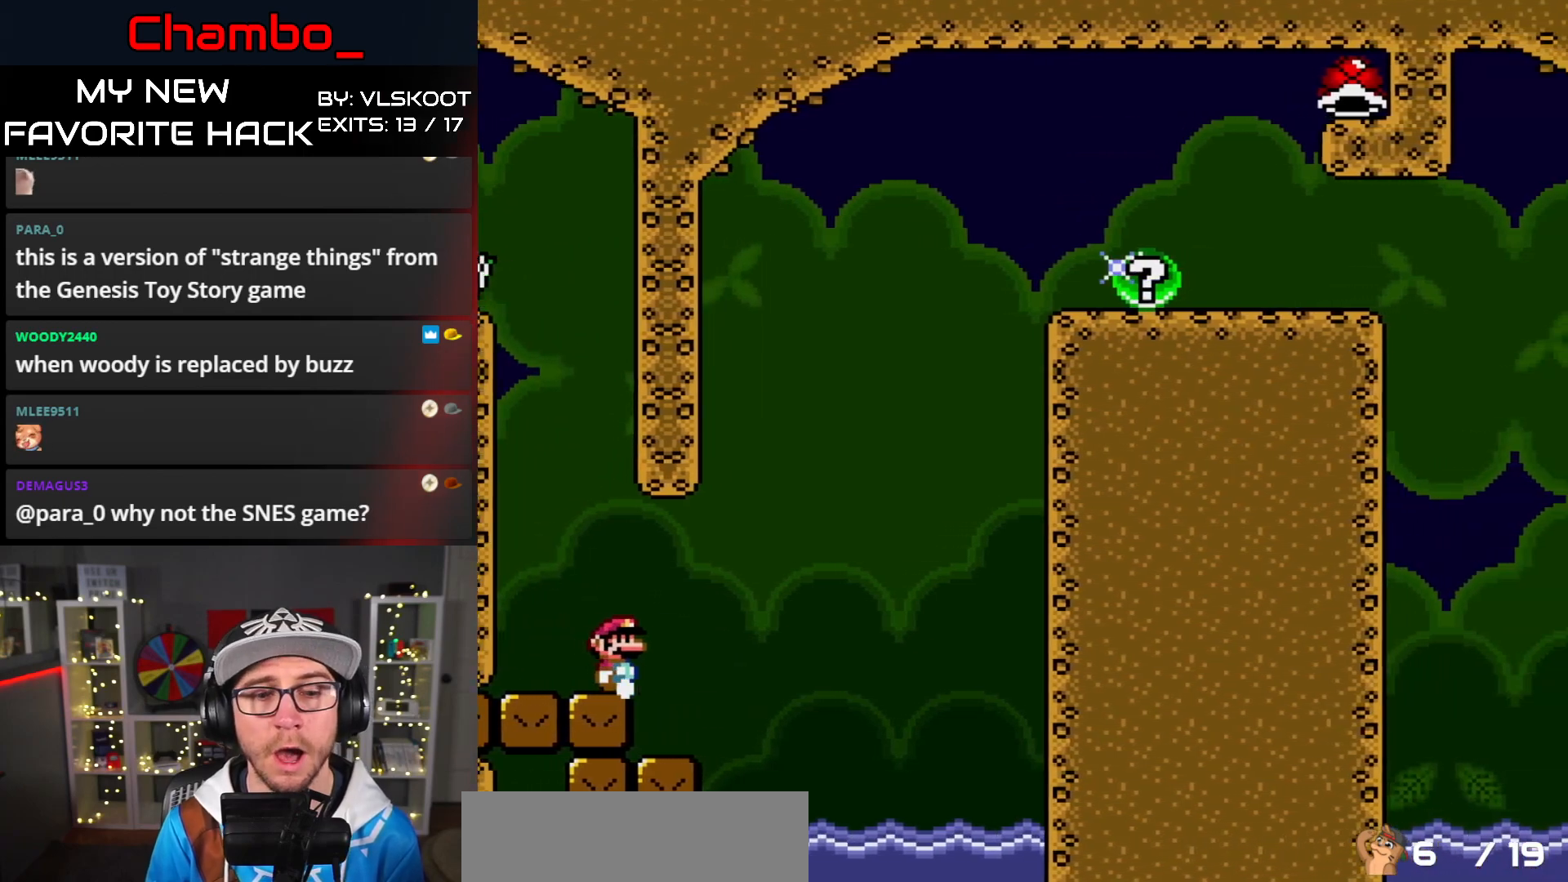
{"buttons": ["B", "Y", "DPAD_RIGHT"], "events": [[17, "DPAD_LEFT", "down"], [17, "DPAD_RIGHT", "up"], [150, "DPAD_LEFT", "up"], [150, "DPAD_RIGHT", "down"], [350, "B", "down"]]}
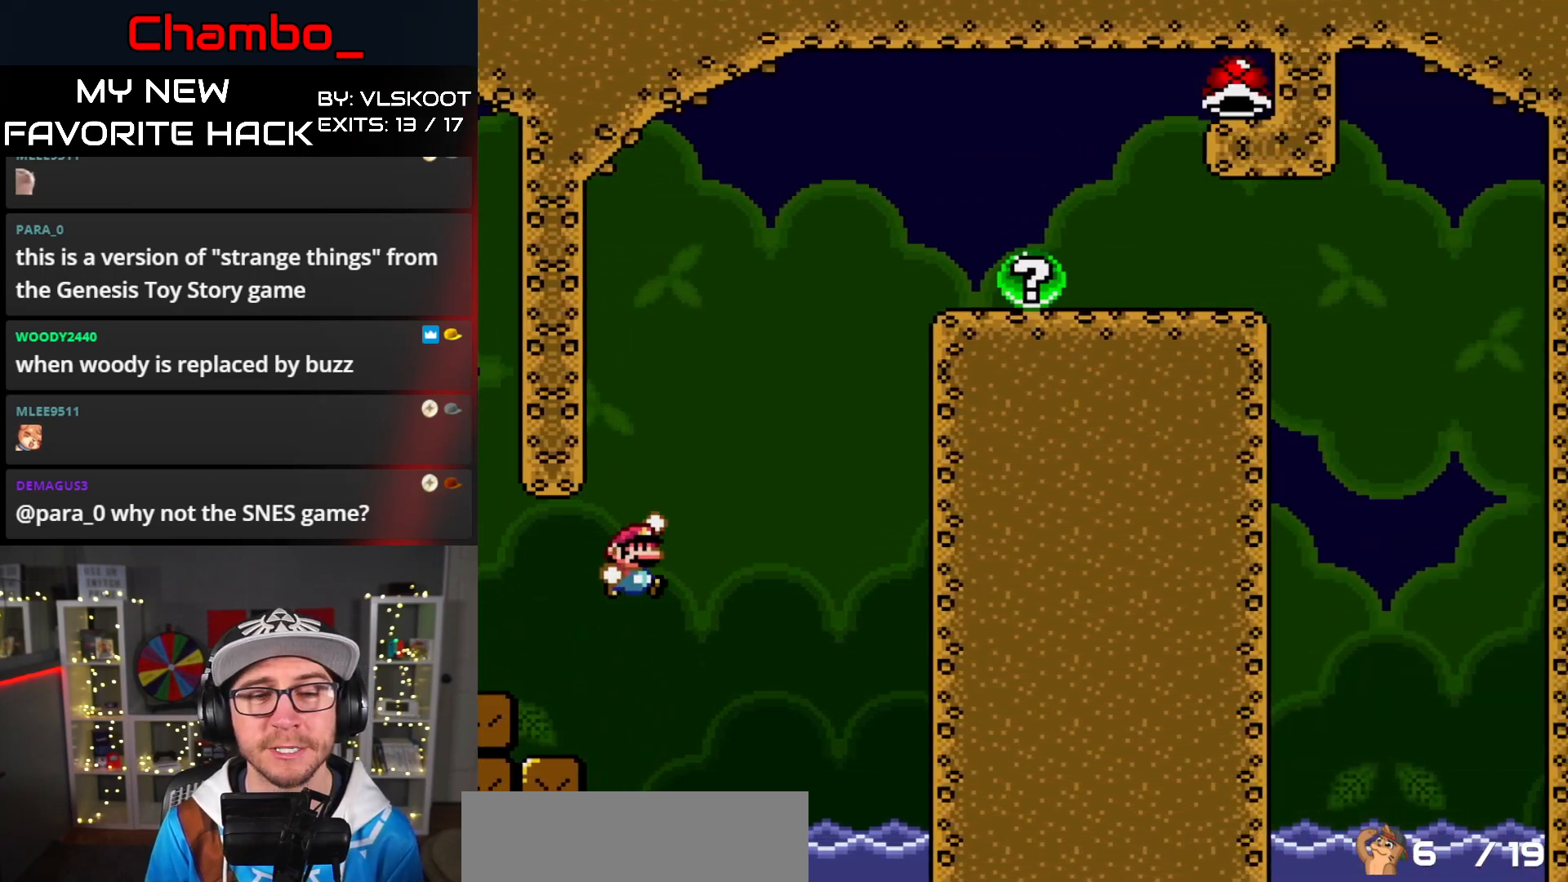
{"buttons": [], "events": [[33, "DPAD_RIGHT", "up"], [217, "B", "up"], [250, "Y", "up"], [400, "A", "down"], [483, "A", "up"]]}
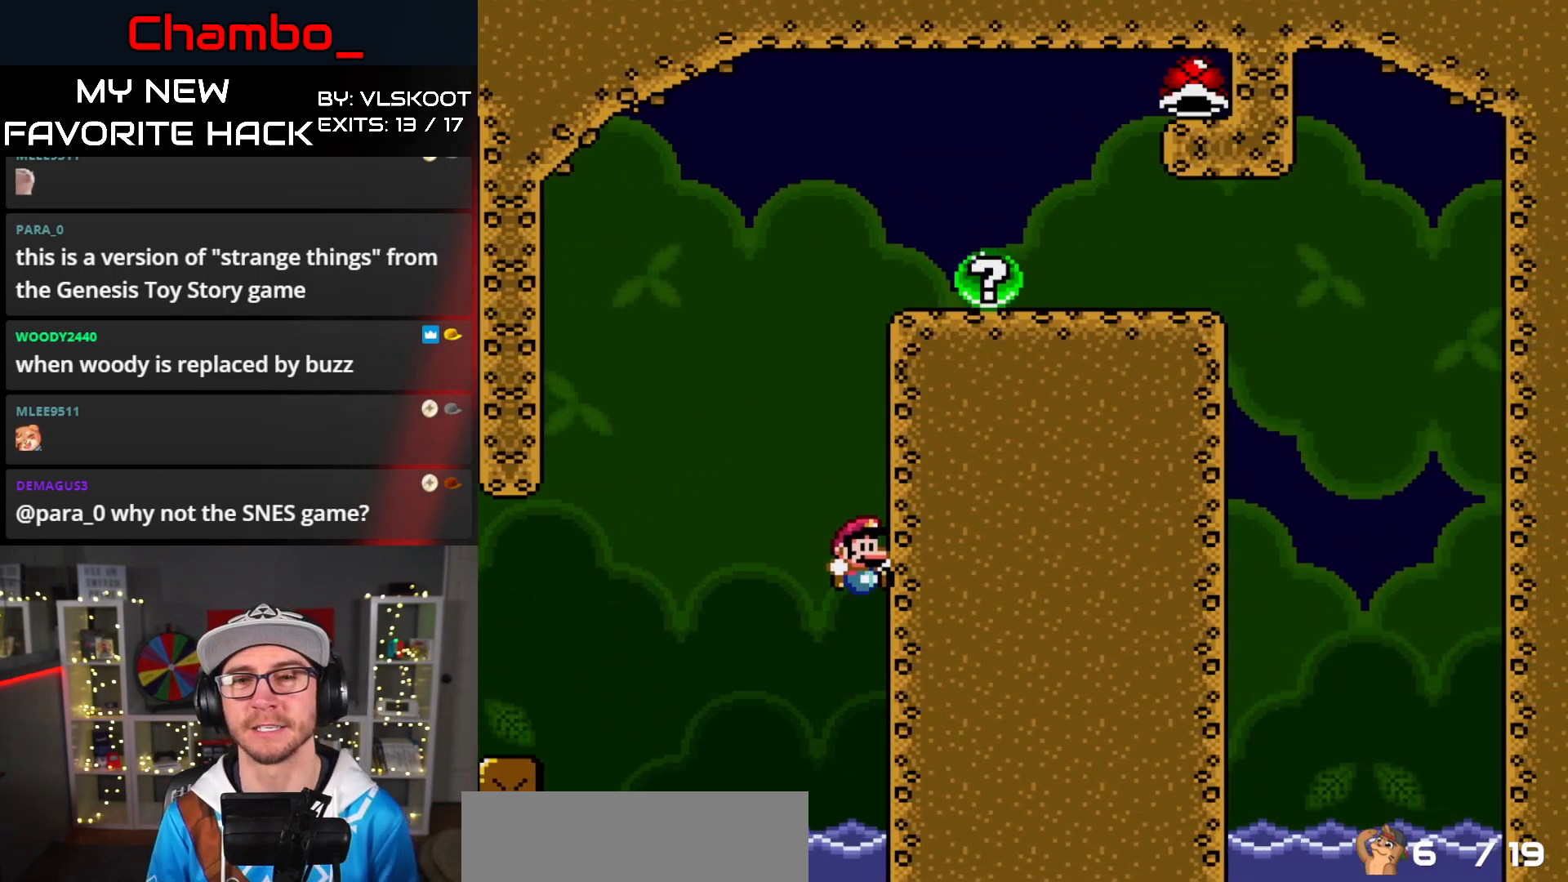
{"buttons": [], "events": [[100, "A", "down"], [217, "A", "up"]]}
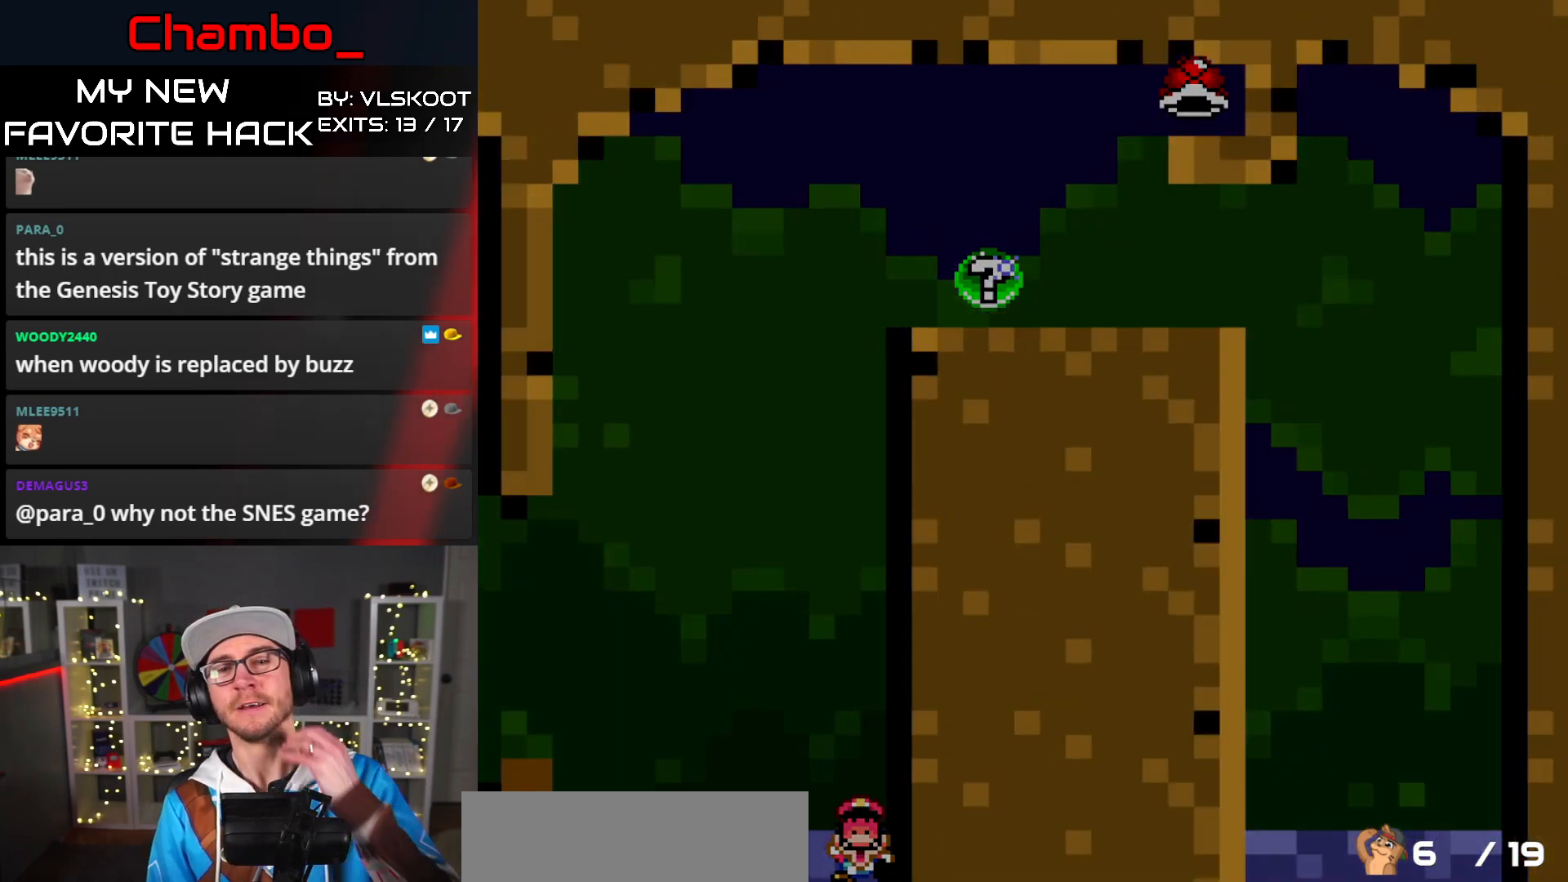
{"buttons": [], "events": []}
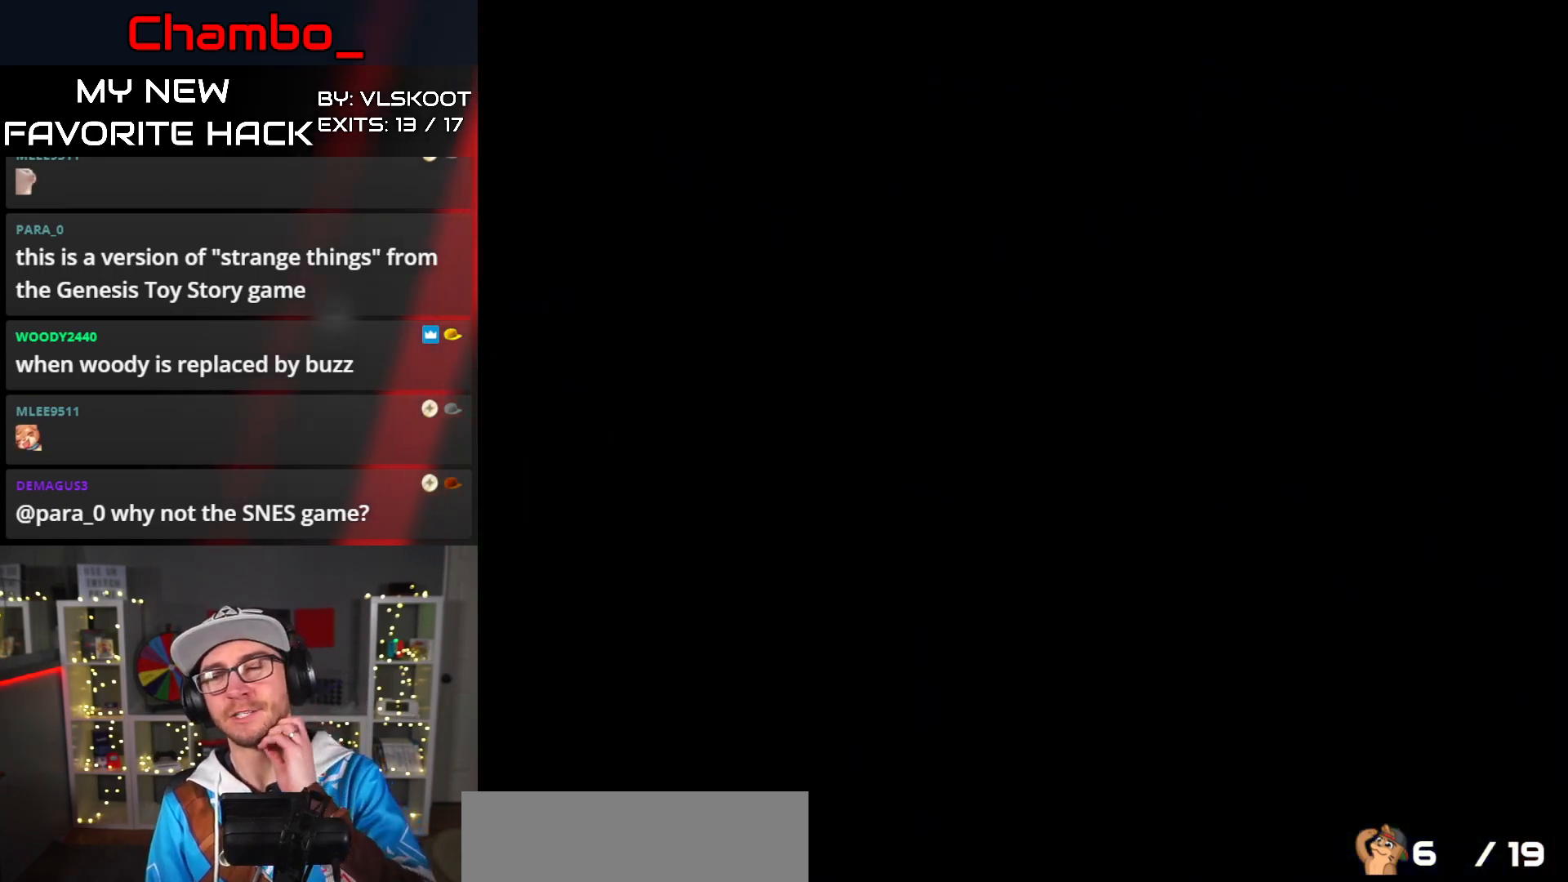
{"buttons": [], "events": []}
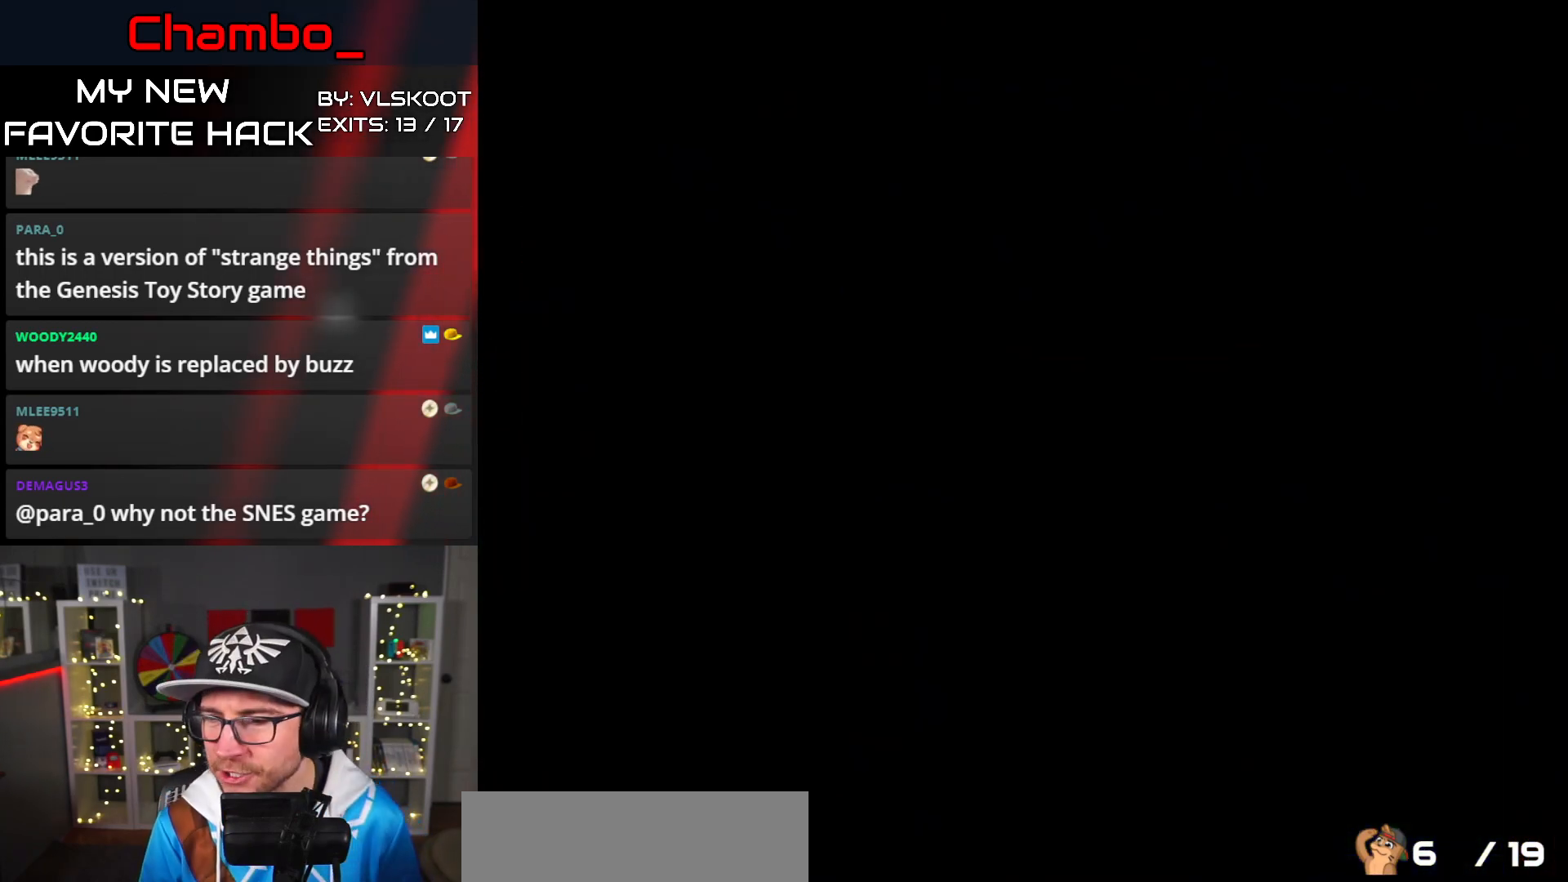
{"buttons": [], "events": []}
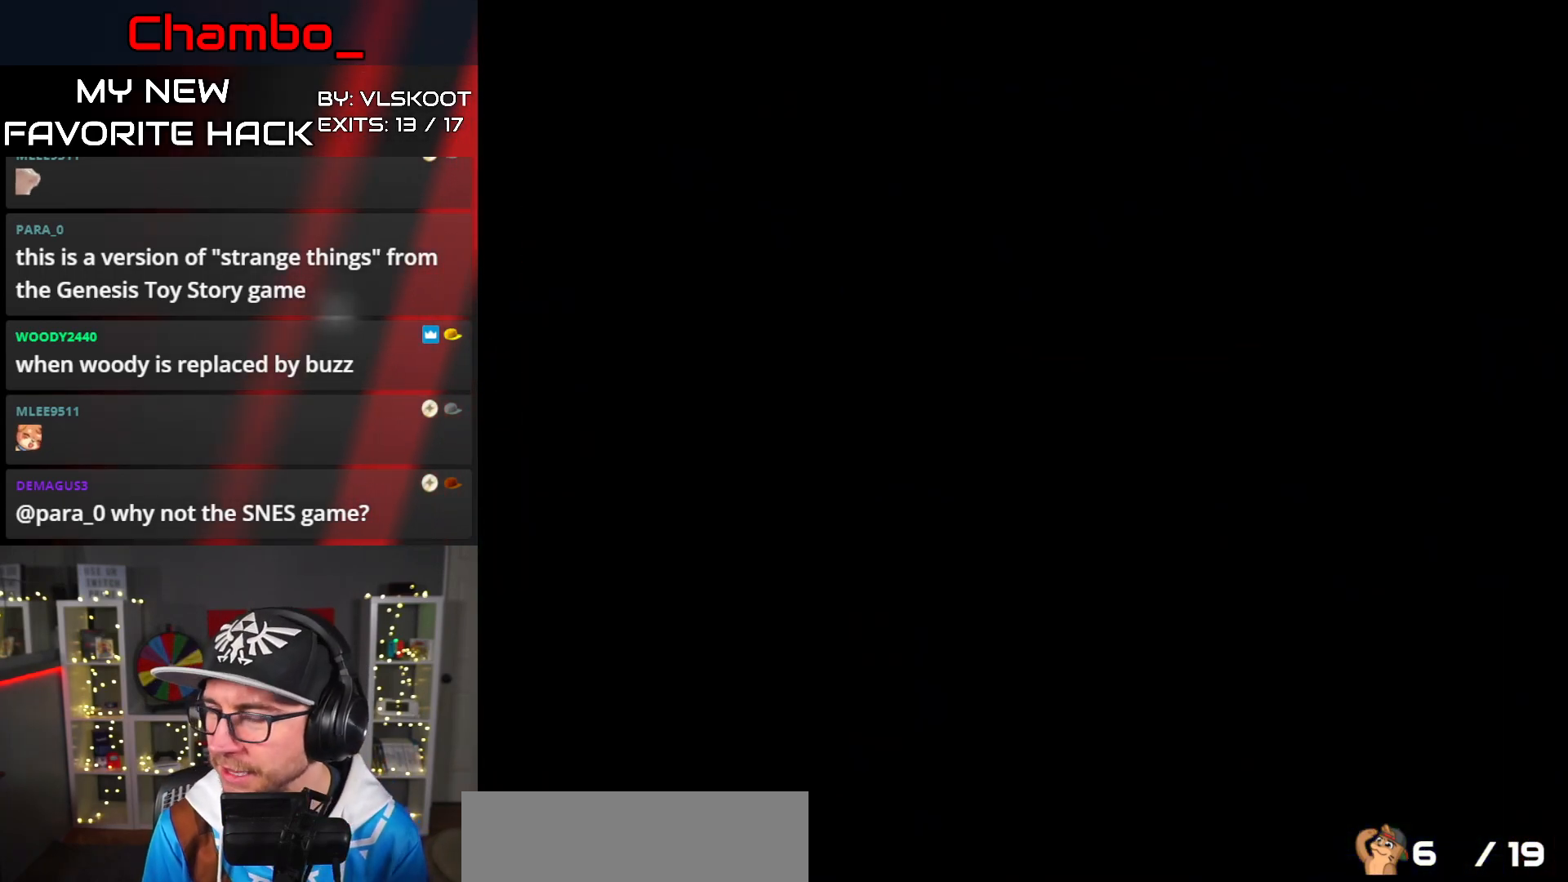
{"buttons": [], "events": []}
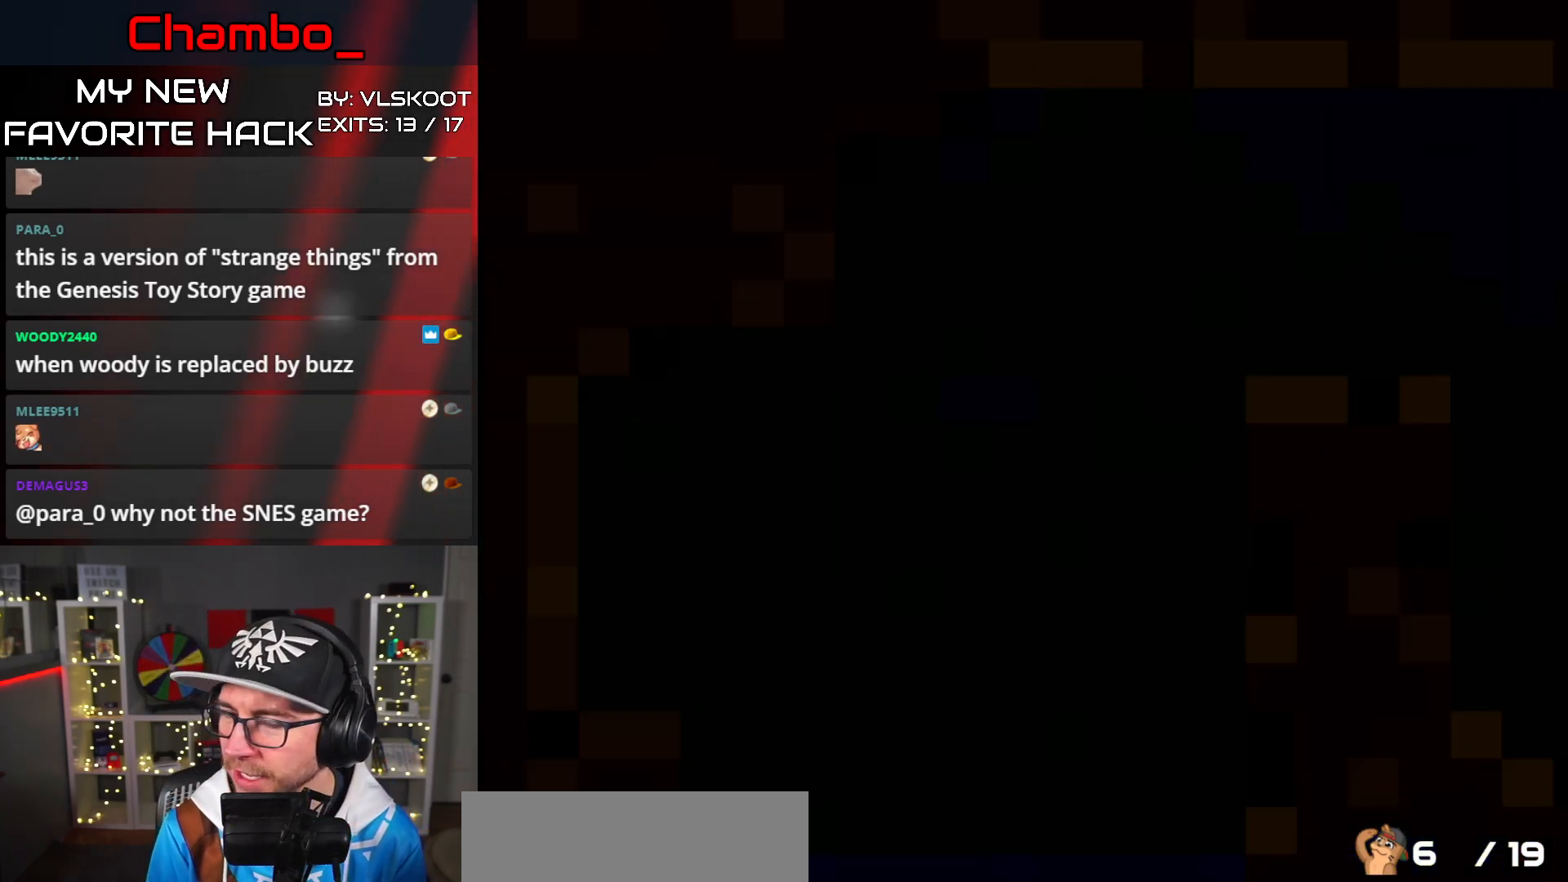
{"buttons": ["Y", "DPAD_RIGHT"]}
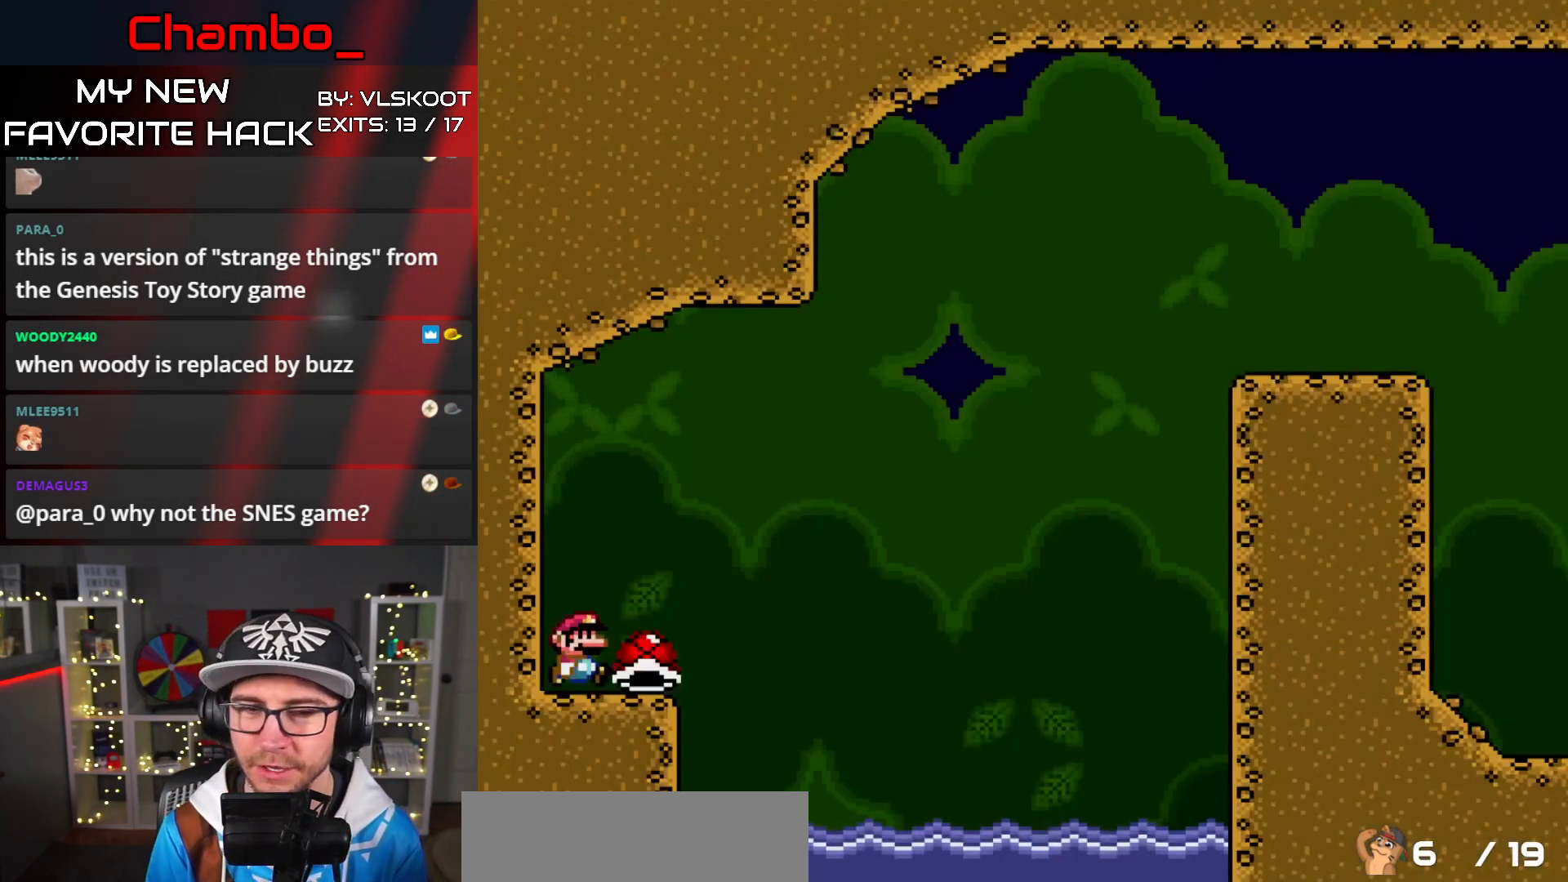
{"buttons": ["B", "Y", "DPAD_RIGHT"], "events": [[250, "B", "down"], [400, "Y", "up"], [483, "Y", "down"]]}
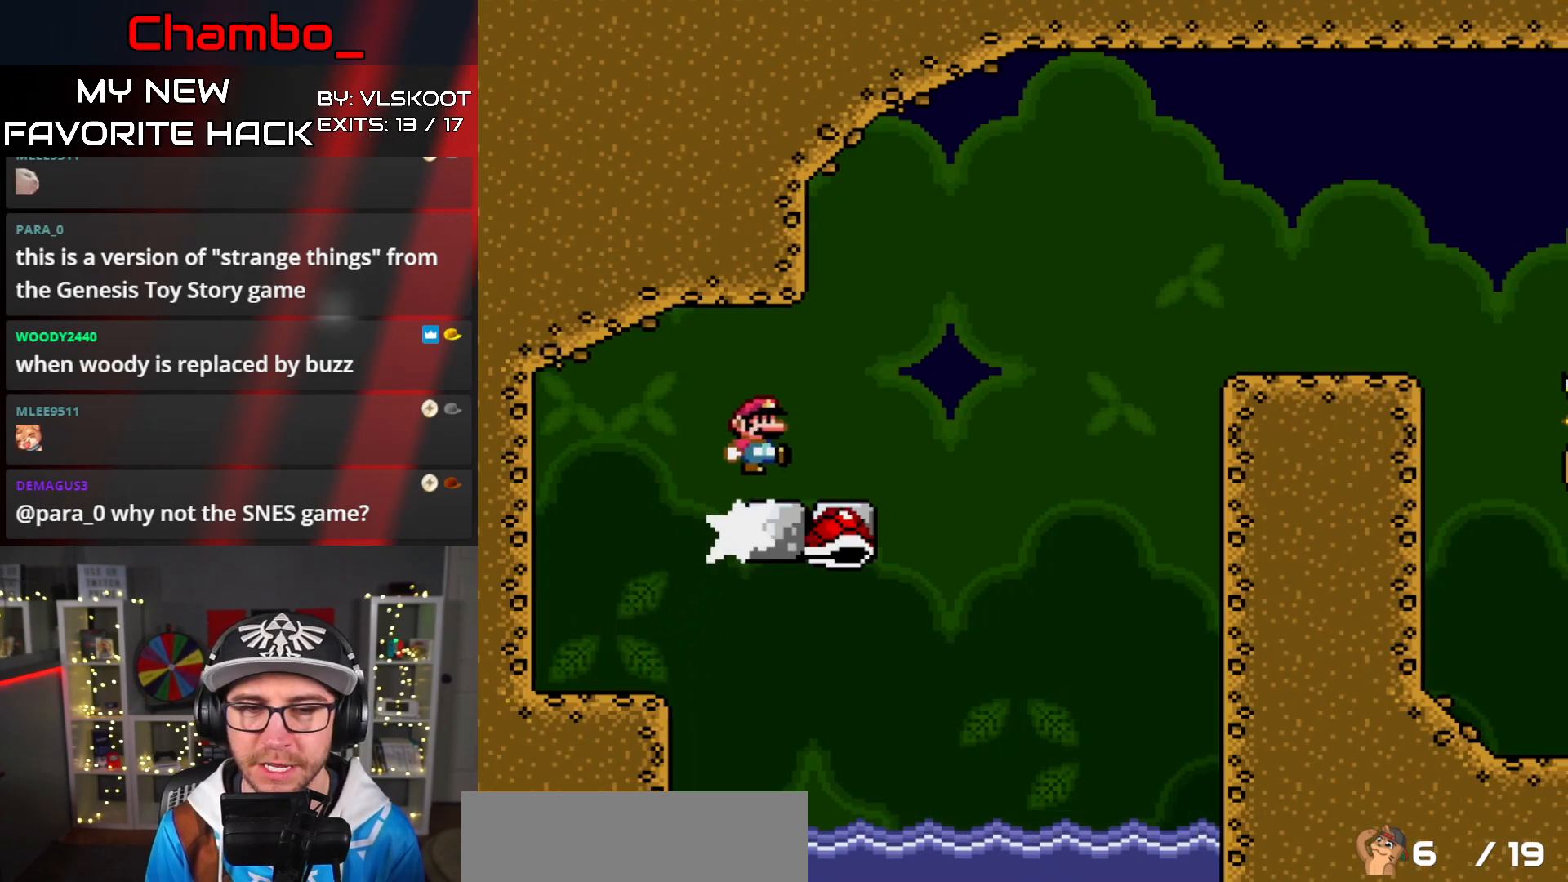
{"buttons": ["Y", "DPAD_RIGHT"]}
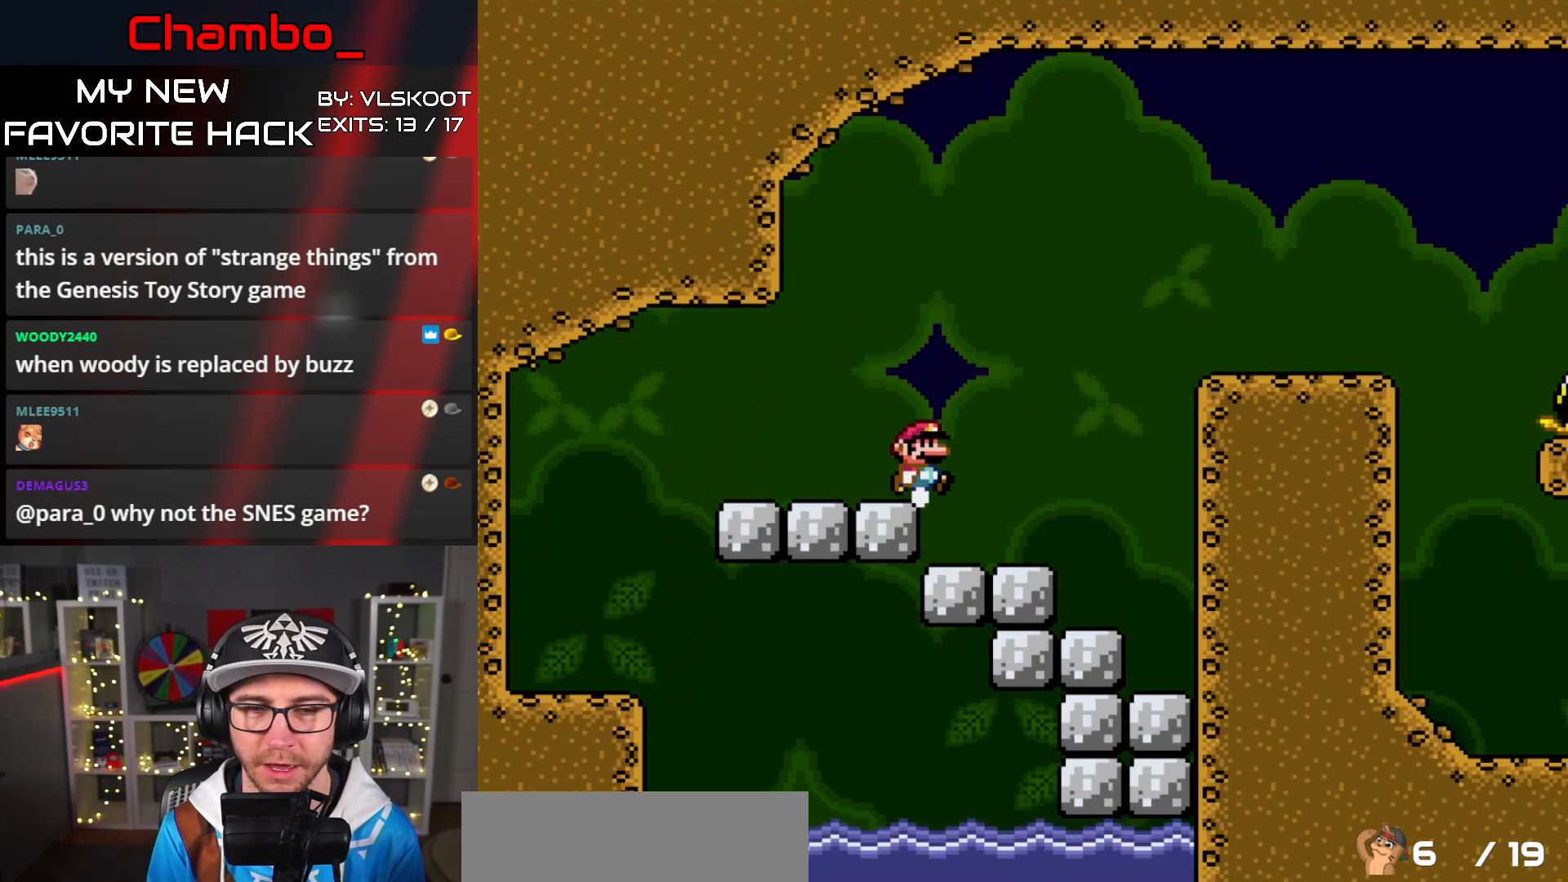
{"buttons": ["Y", "DPAD_RIGHT"], "events": [[67, "B", "down"], [467, "B", "up"]]}
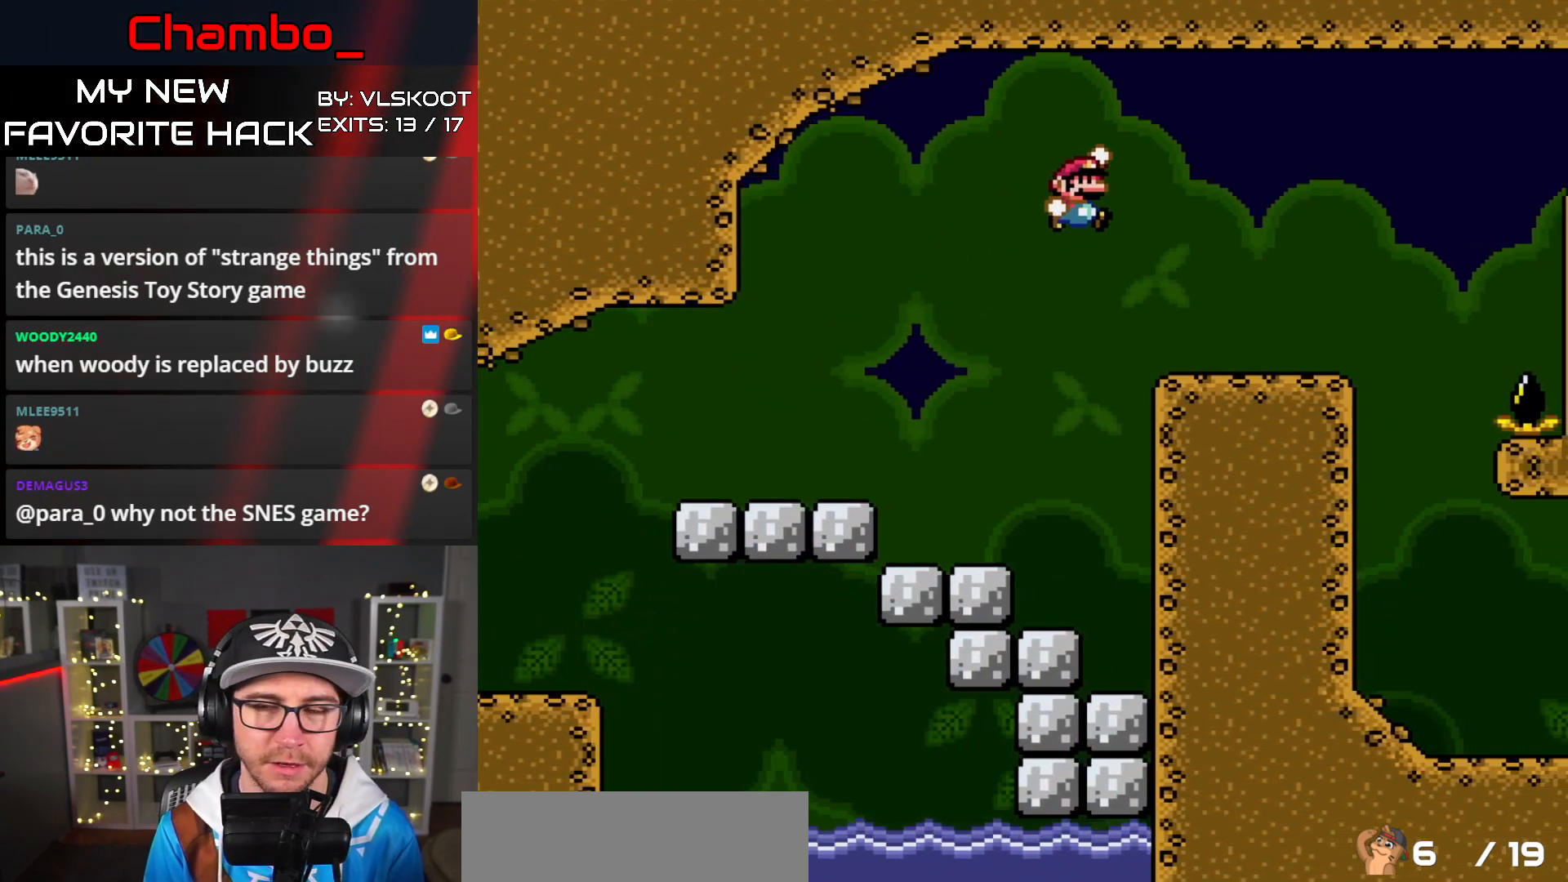
{"buttons": ["B", "Y", "DPAD_RIGHT"]}
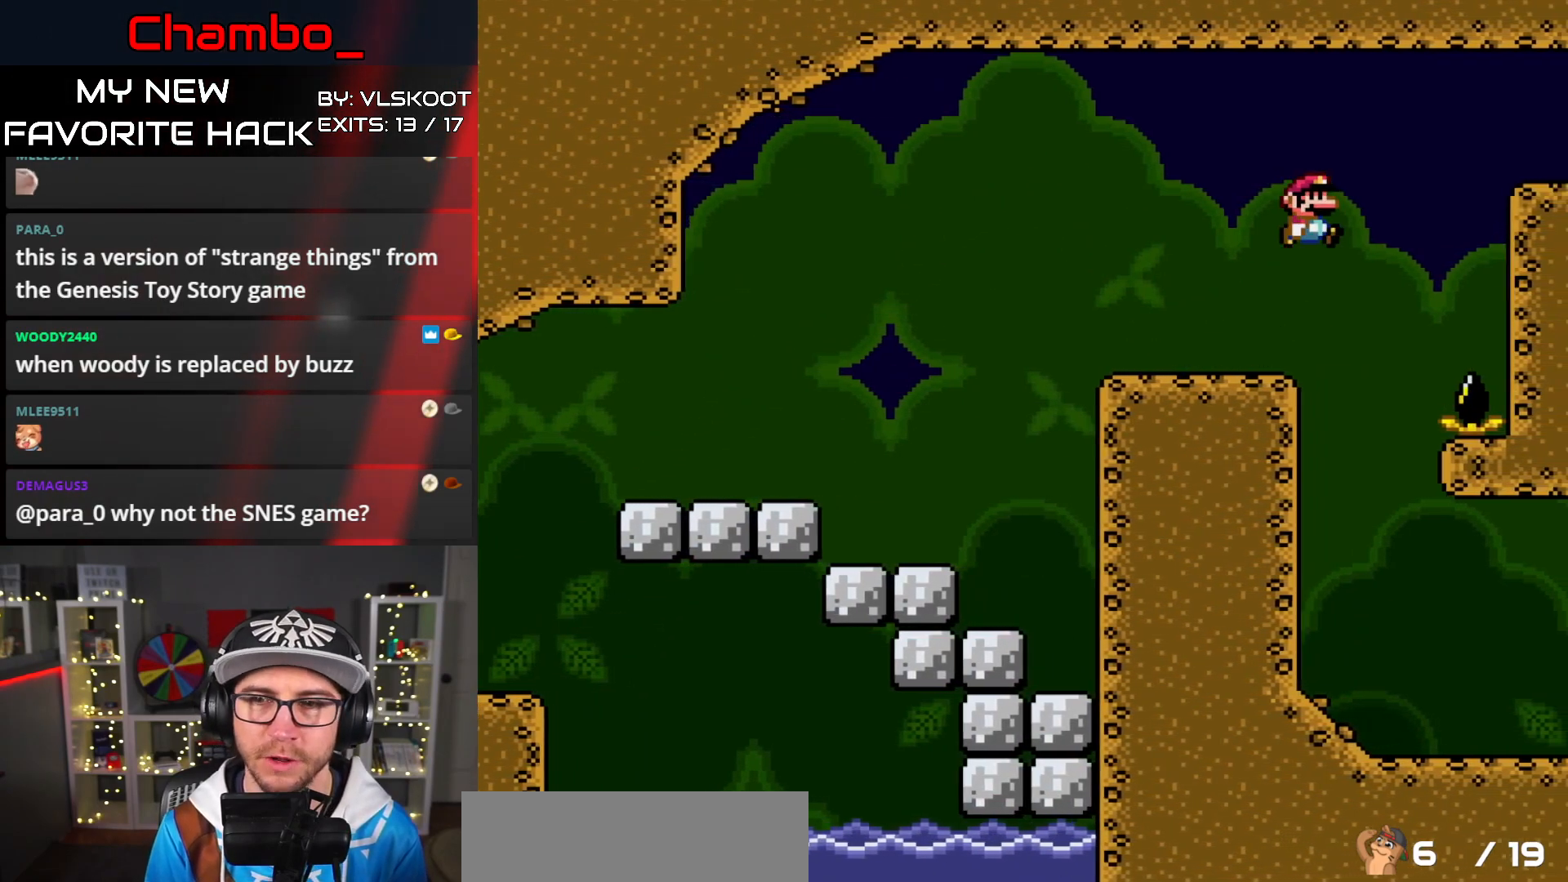
{"buttons": ["Y", "DPAD_RIGHT"], "events": [[417, "B", "up"]]}
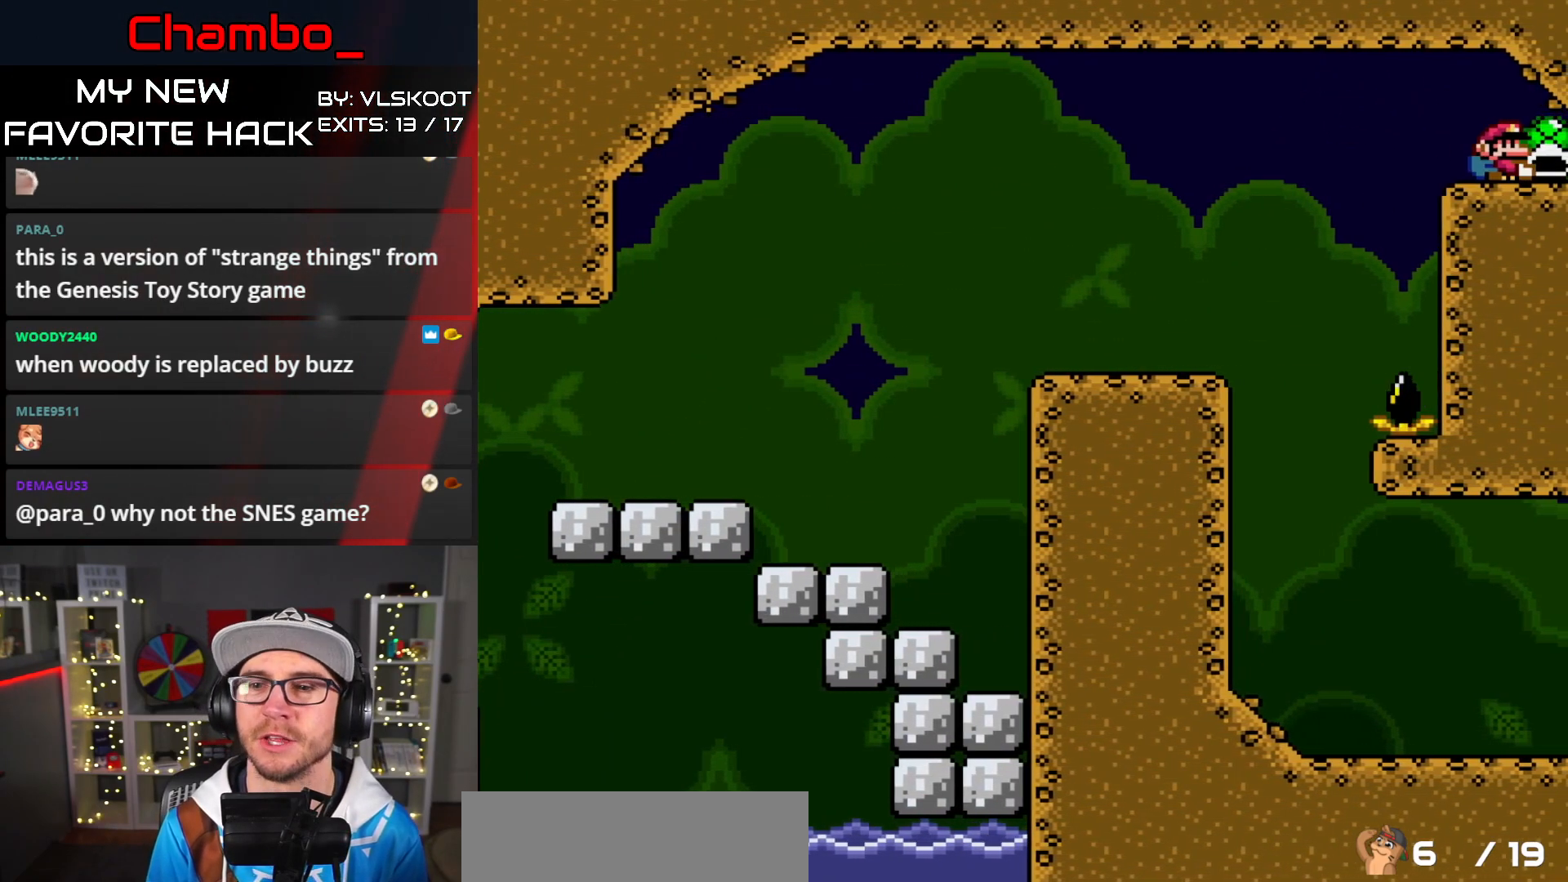
{"buttons": ["Y", "DPAD_LEFT"]}
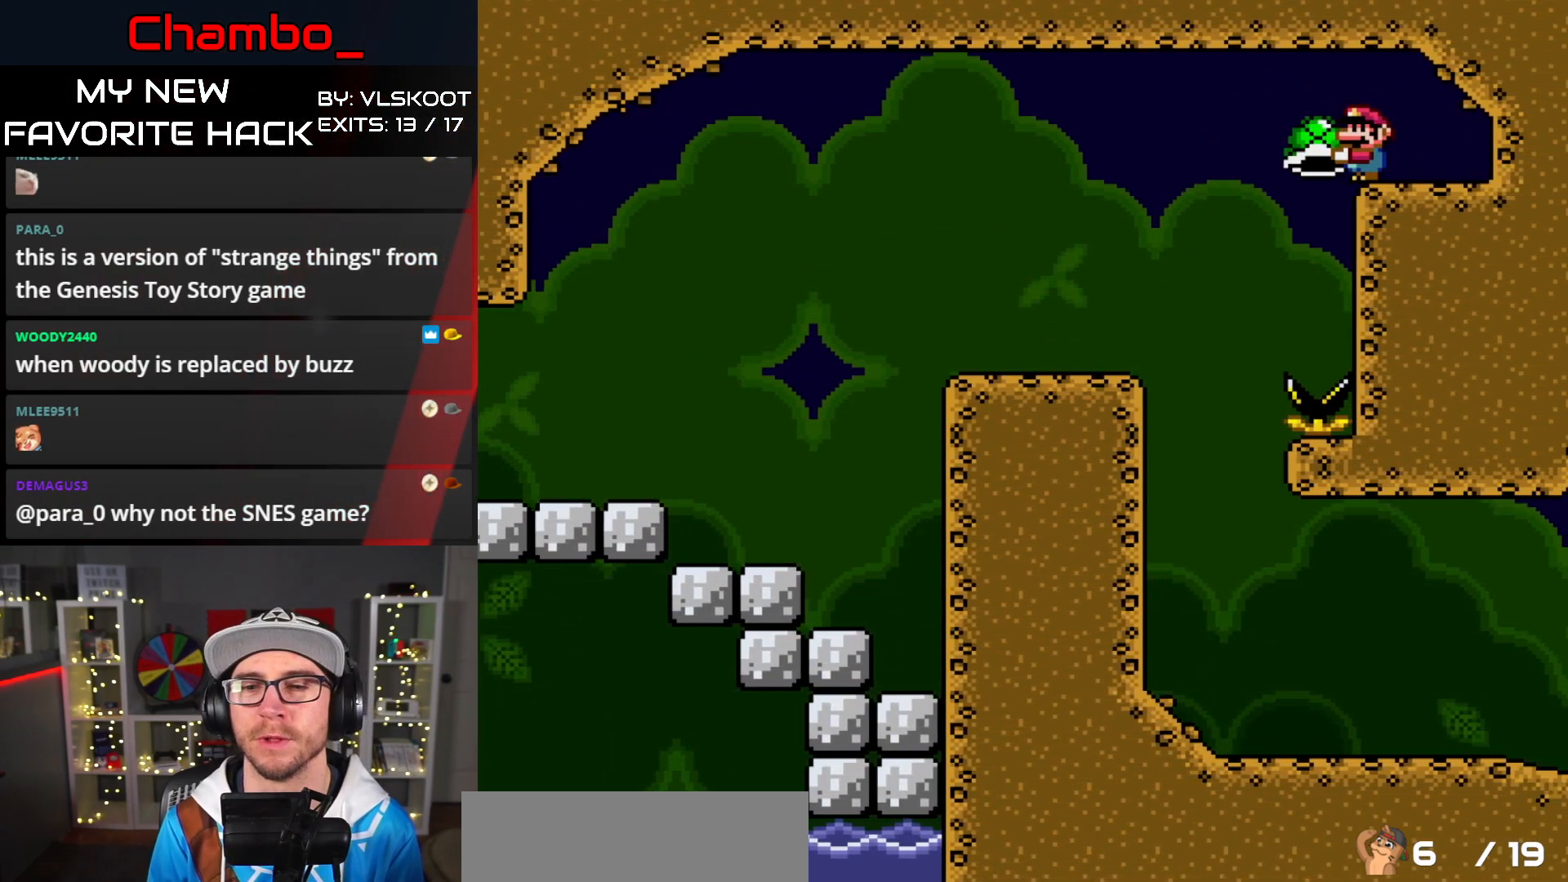
{"buttons": ["Y"], "events": [[217, "DPAD_LEFT", "up"], [267, "DPAD_RIGHT", "down"], [383, "DPAD_RIGHT", "up"]]}